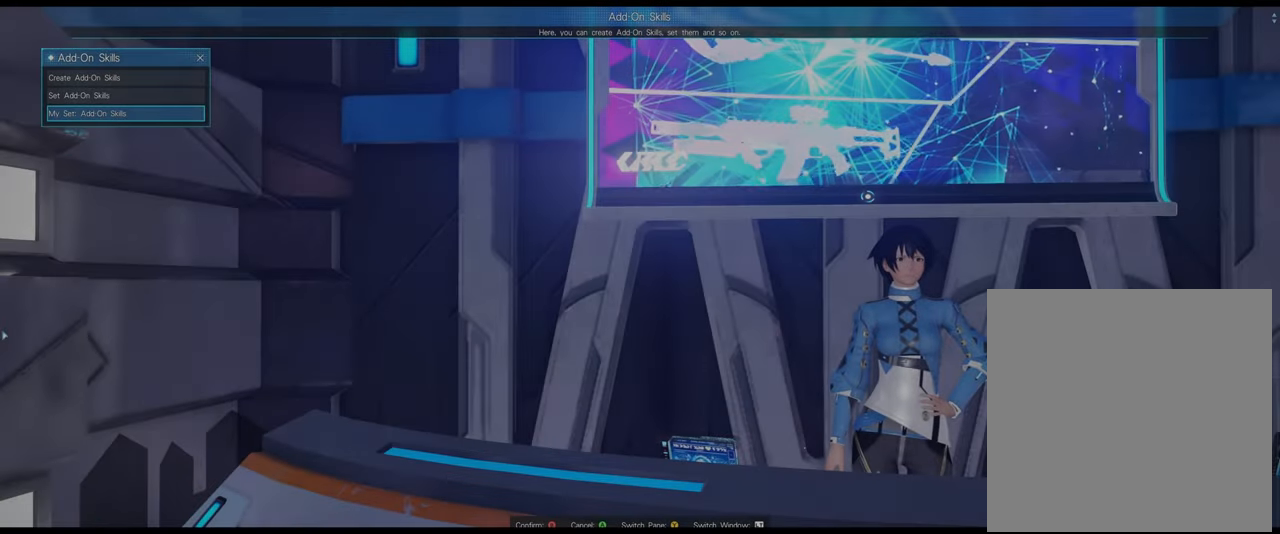
Gameplay with a controller (Xbox layout); each line is a JSON object with the inputs held at the frame after it. "events" lists button and stick changes between this image and that frame as [ms after this image, input, new state], when the widget could be followed in between.
{"buttons": [], "left_stick": "center", "right_stick": "center", "events": []}
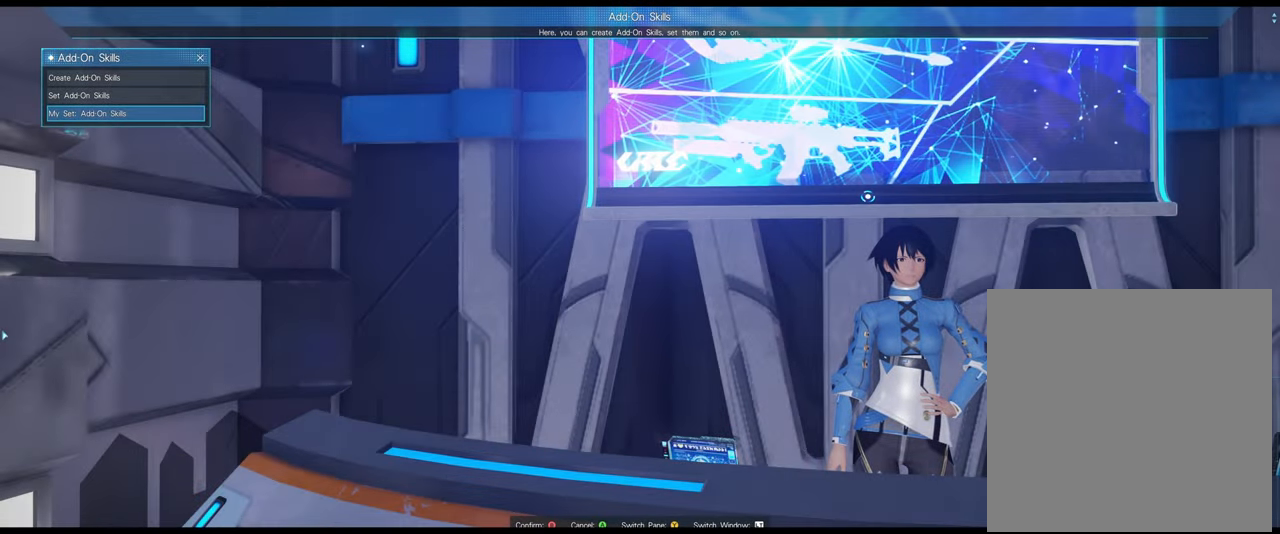
{"buttons": [], "left_stick": "center", "right_stick": "center", "events": []}
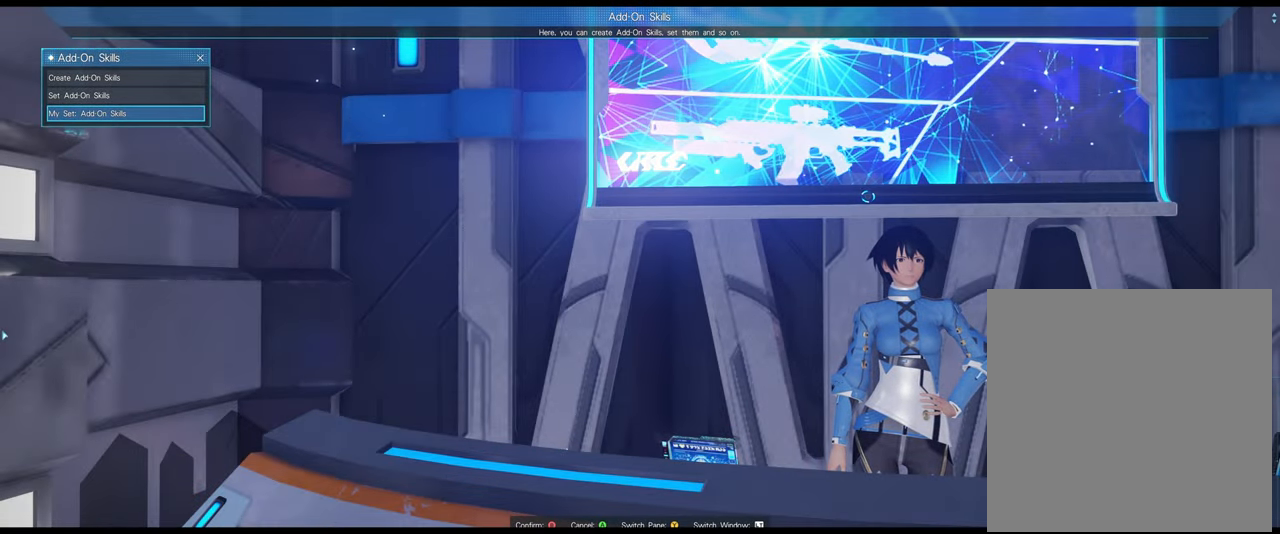
{"buttons": [], "left_stick": "center", "right_stick": "center", "events": []}
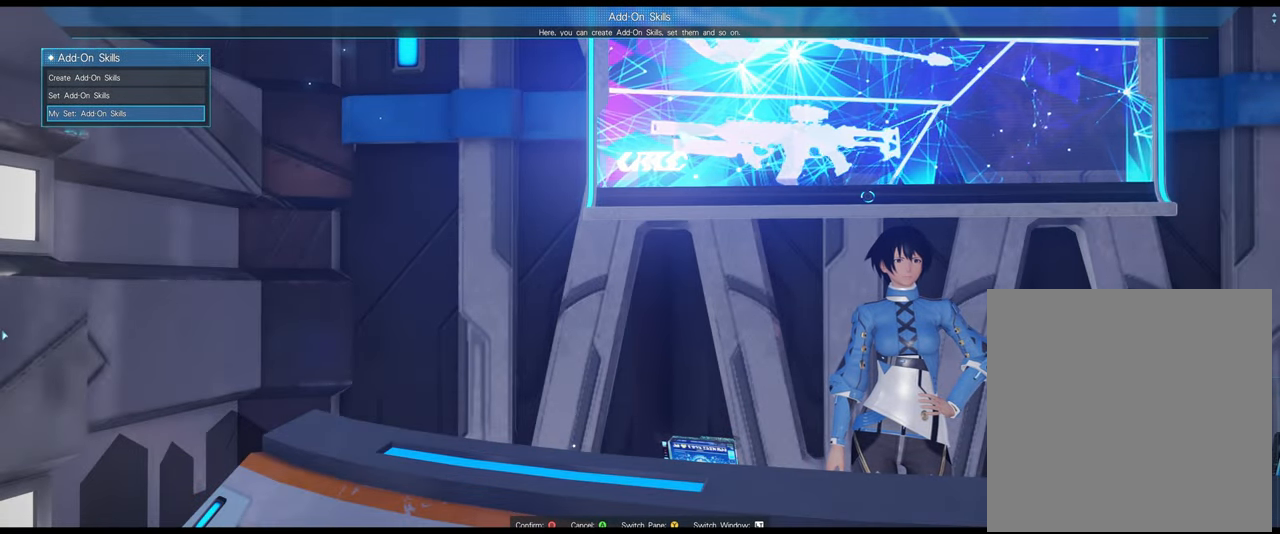
{"buttons": [], "left_stick": "center", "right_stick": "center", "events": []}
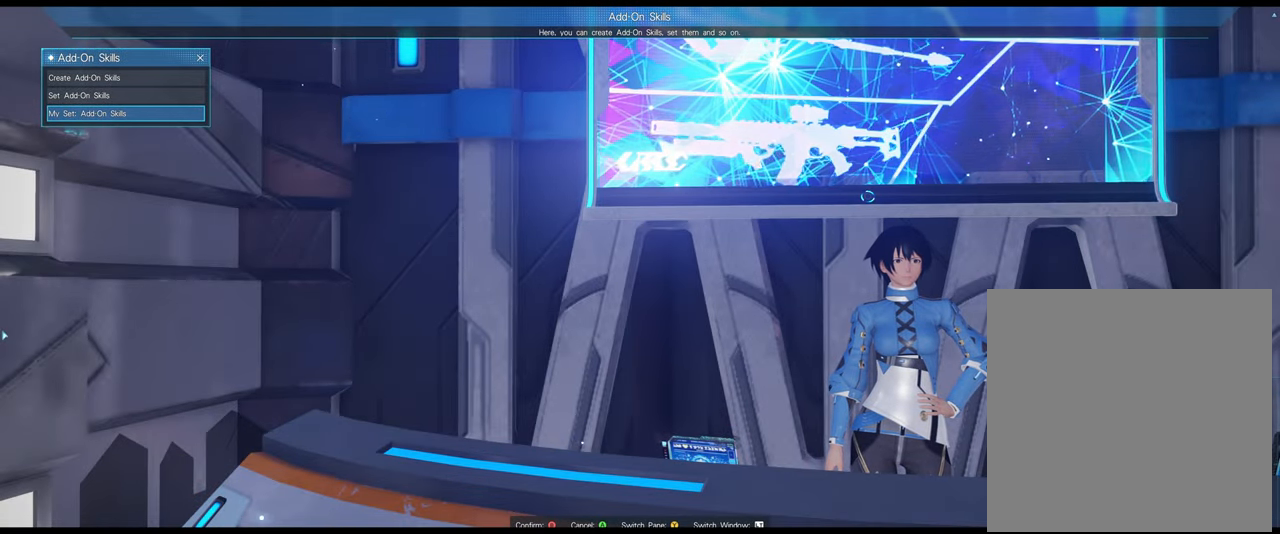
{"buttons": [], "left_stick": "center", "right_stick": "center", "events": []}
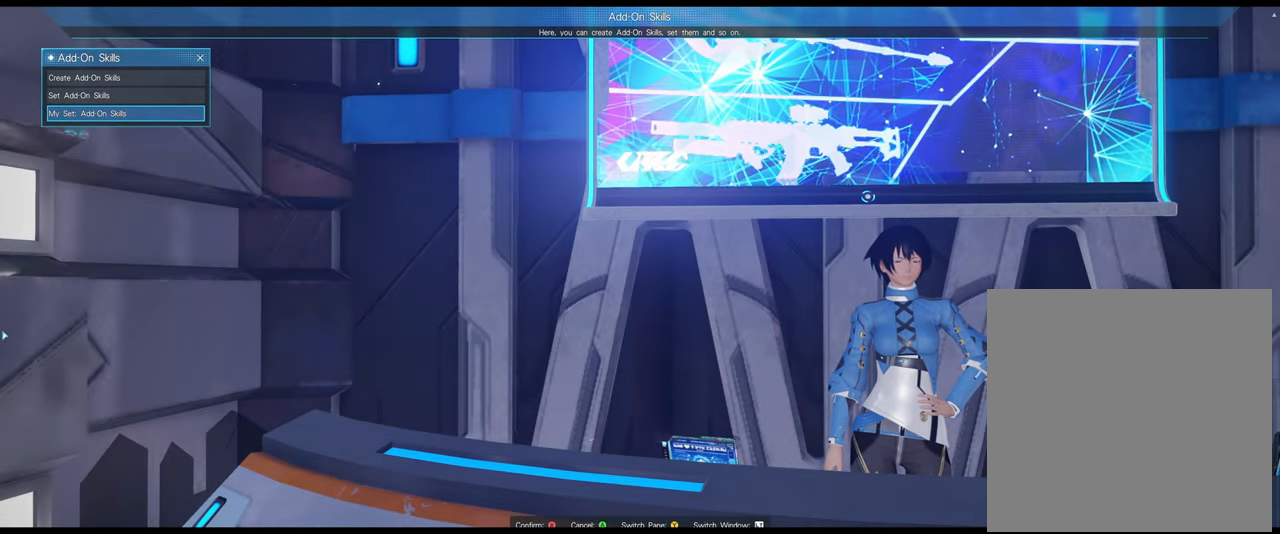
{"buttons": [], "left_stick": "center", "right_stick": "center", "events": []}
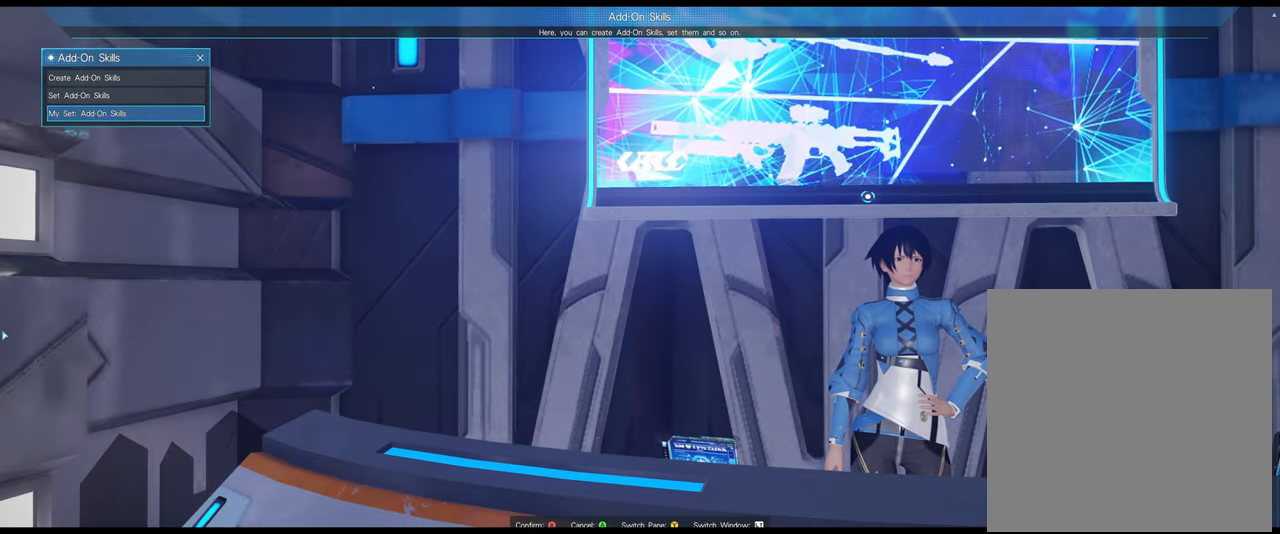
{"buttons": [], "left_stick": "center", "right_stick": "center", "events": []}
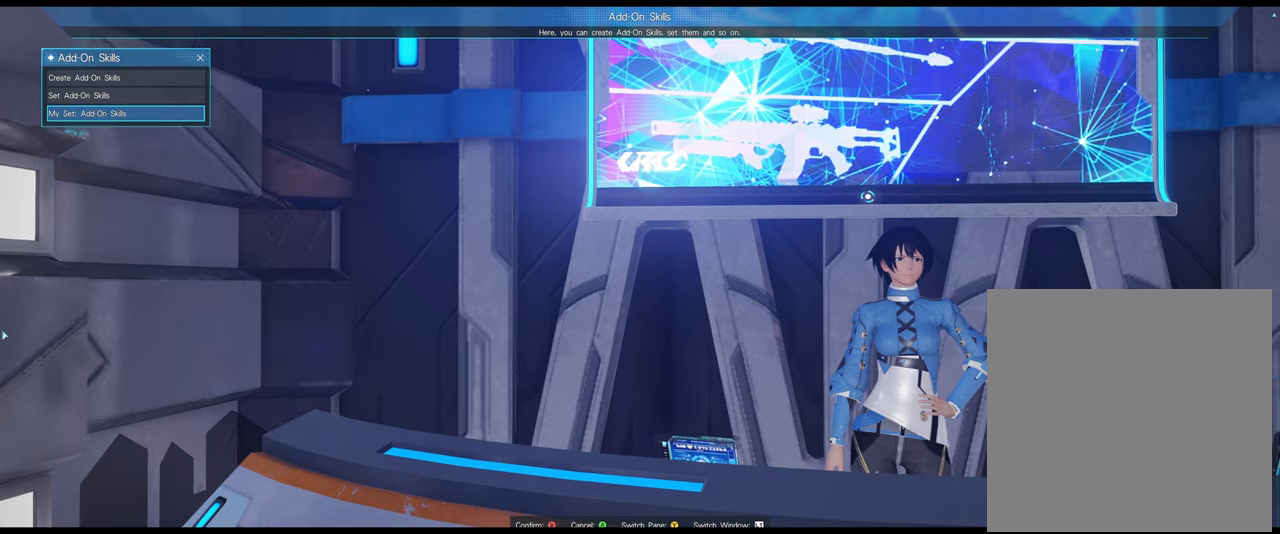
{"buttons": [], "left_stick": "center", "right_stick": "center", "events": []}
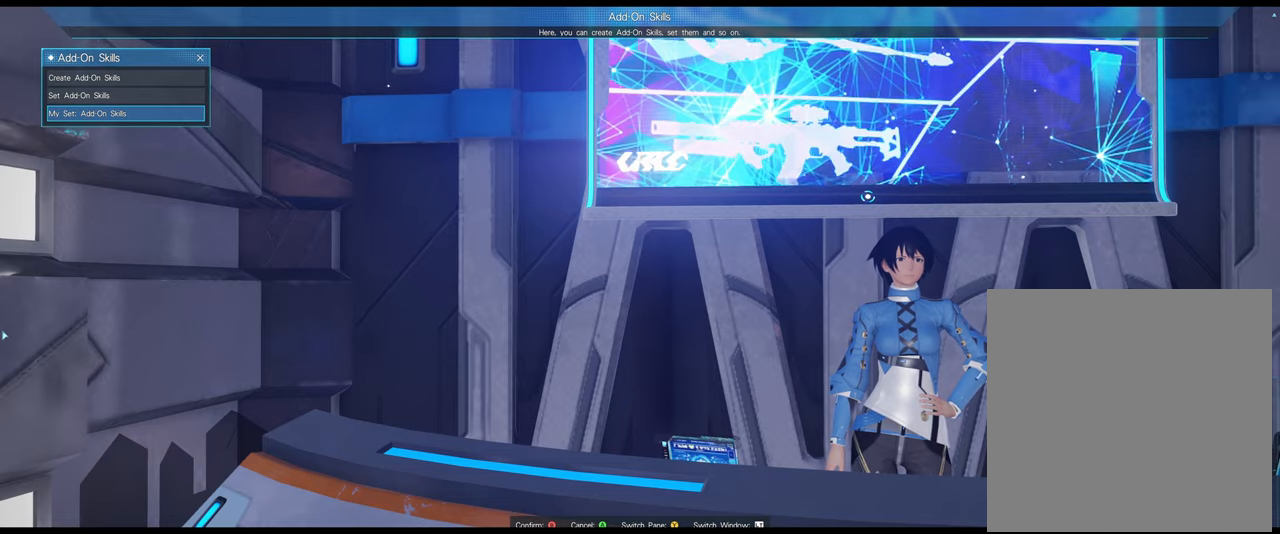
{"buttons": [], "left_stick": "center", "right_stick": "center", "events": []}
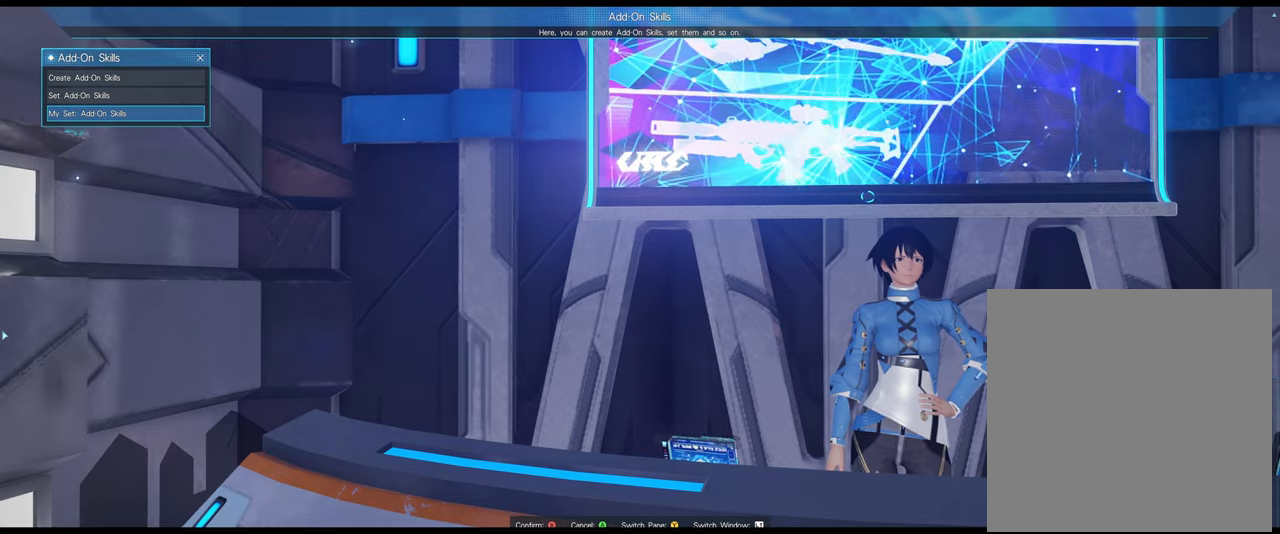
{"buttons": [], "left_stick": "down-right", "right_stick": "center", "events": [[234, "left_stick", "left"], [334, "left_stick", "down-left"], [484, "left_stick", "down-right"]]}
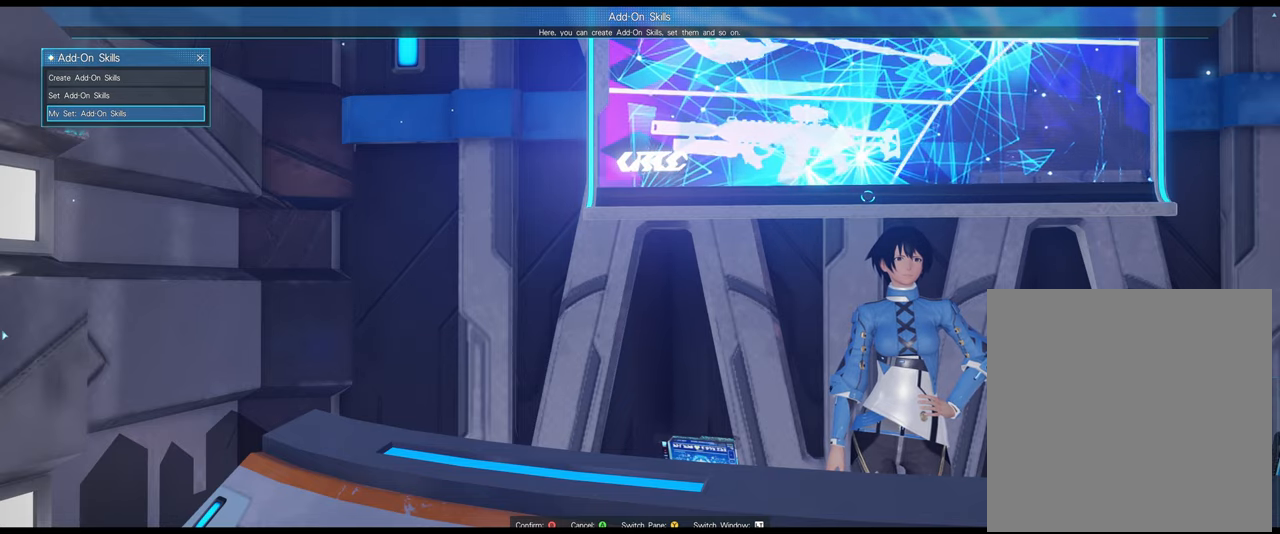
{"buttons": [], "left_stick": "center", "right_stick": "center", "events": [[67, "left_stick", "up-right"], [117, "left_stick", "up"], [267, "left_stick", "down"], [484, "left_stick", "center"]]}
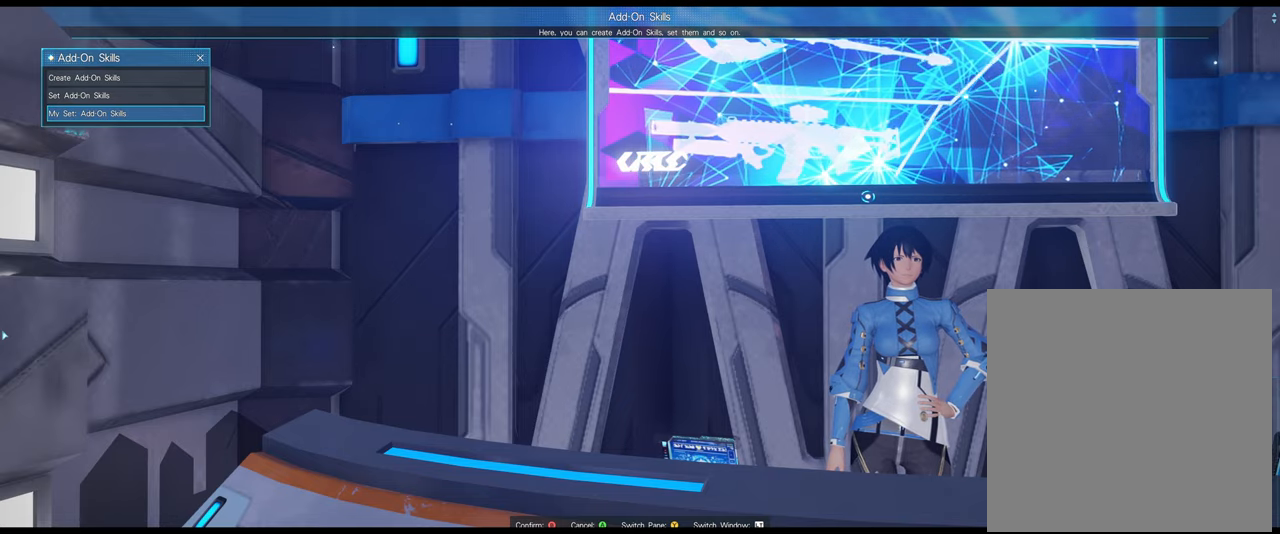
{"buttons": [], "left_stick": "down", "right_stick": "left", "events": [[67, "right_stick", "right"], [367, "right_stick", "down"], [434, "left_stick", "down"], [500, "right_stick", "left"]]}
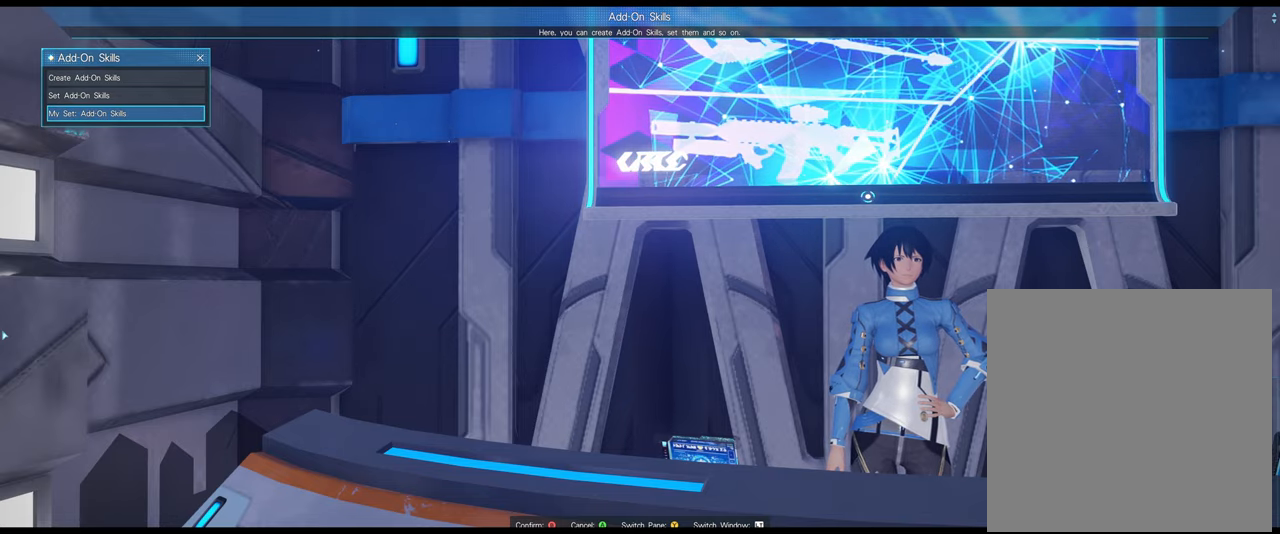
{"buttons": [], "left_stick": "center", "right_stick": "center", "events": [[34, "right_stick", "up-left"], [167, "left_stick", "center"], [167, "right_stick", "center"], [367, "A", "down"], [500, "A", "up"]]}
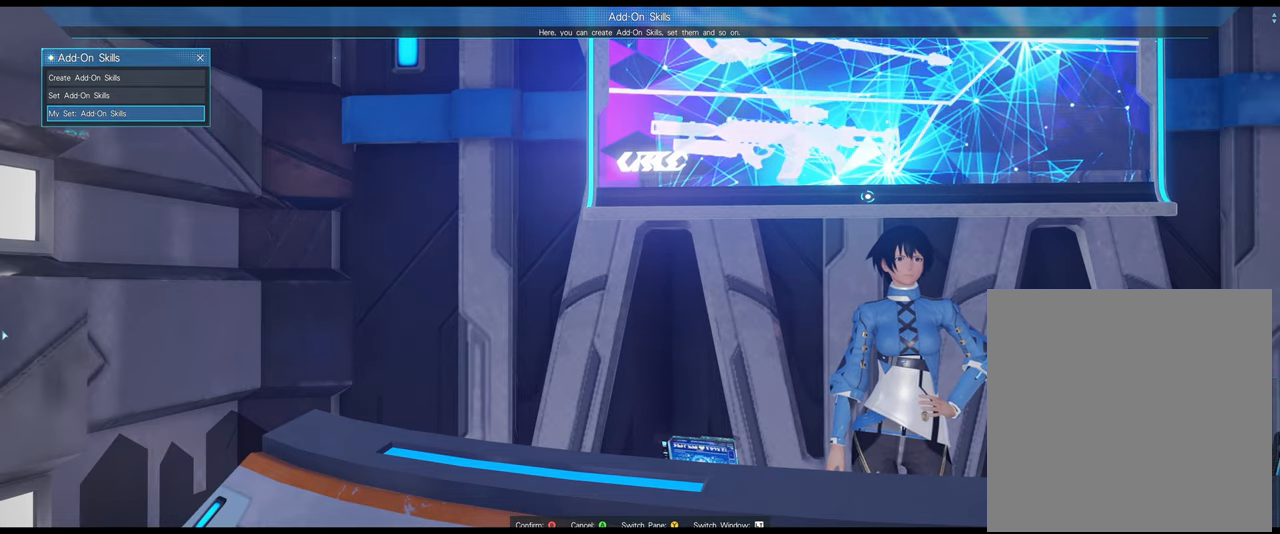
{"buttons": ["A"], "left_stick": "down-right", "right_stick": "center", "events": [[167, "left_stick", "left"], [317, "left_stick", "down"], [434, "A", "down"], [434, "left_stick", "down-right"]]}
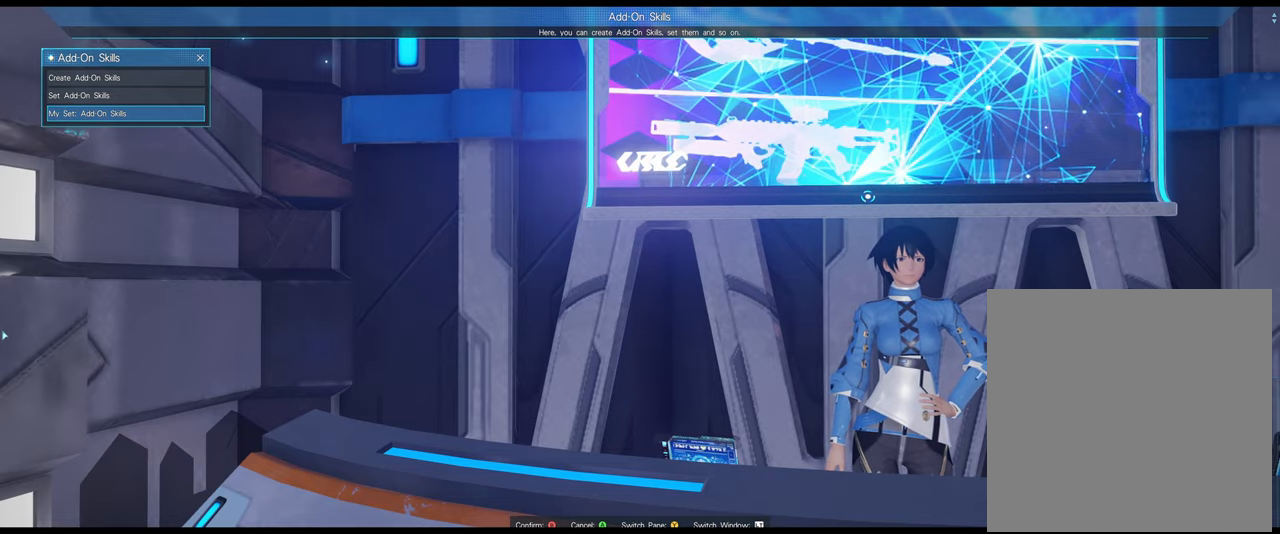
{"buttons": ["A"], "left_stick": "center", "right_stick": "center", "events": [[17, "left_stick", "center"], [34, "A", "up"], [200, "A", "down"], [317, "A", "up"], [484, "A", "down"]]}
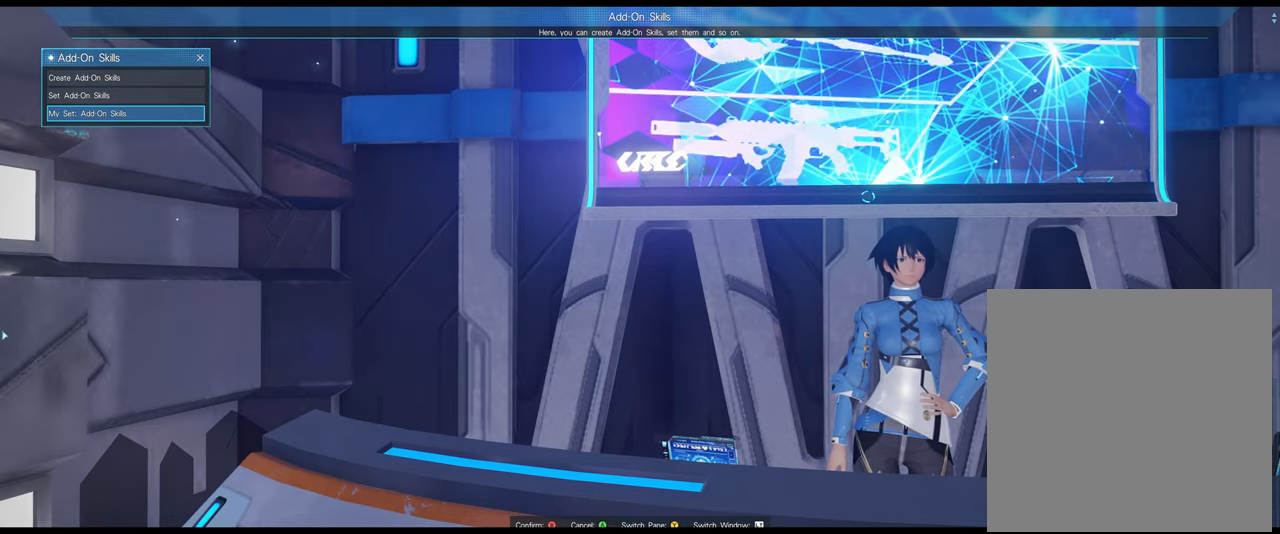
{"buttons": ["A"], "left_stick": "center", "right_stick": "center", "events": [[100, "A", "up"], [300, "A", "down"], [417, "A", "up"], [500, "A", "down"]]}
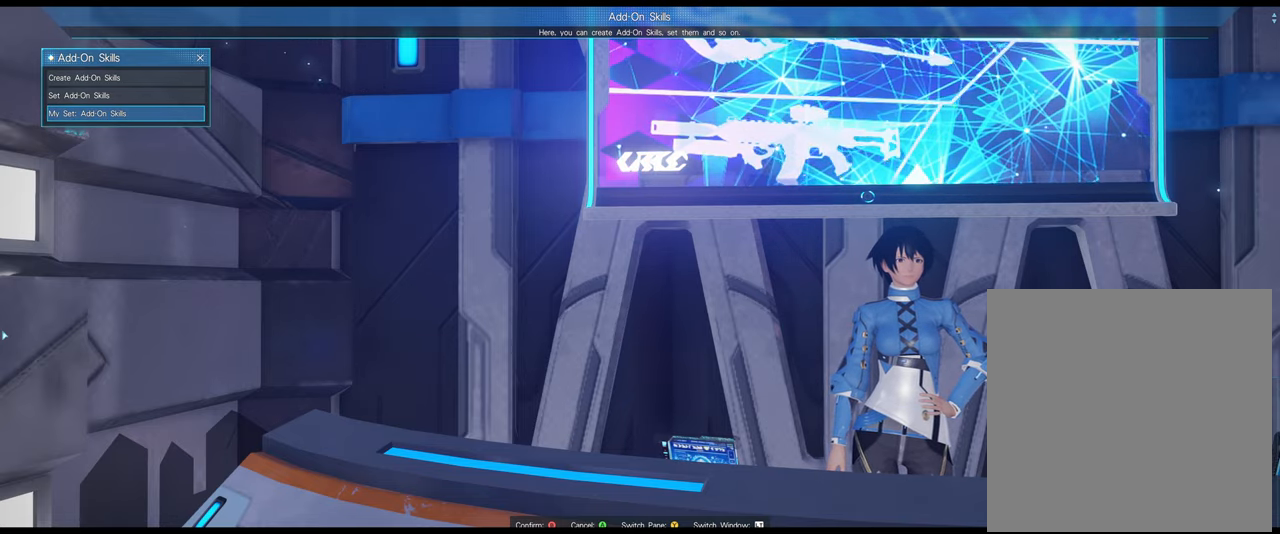
{"buttons": [], "left_stick": "center", "right_stick": "center", "events": [[100, "A", "up"], [284, "A", "down"], [384, "A", "up"]]}
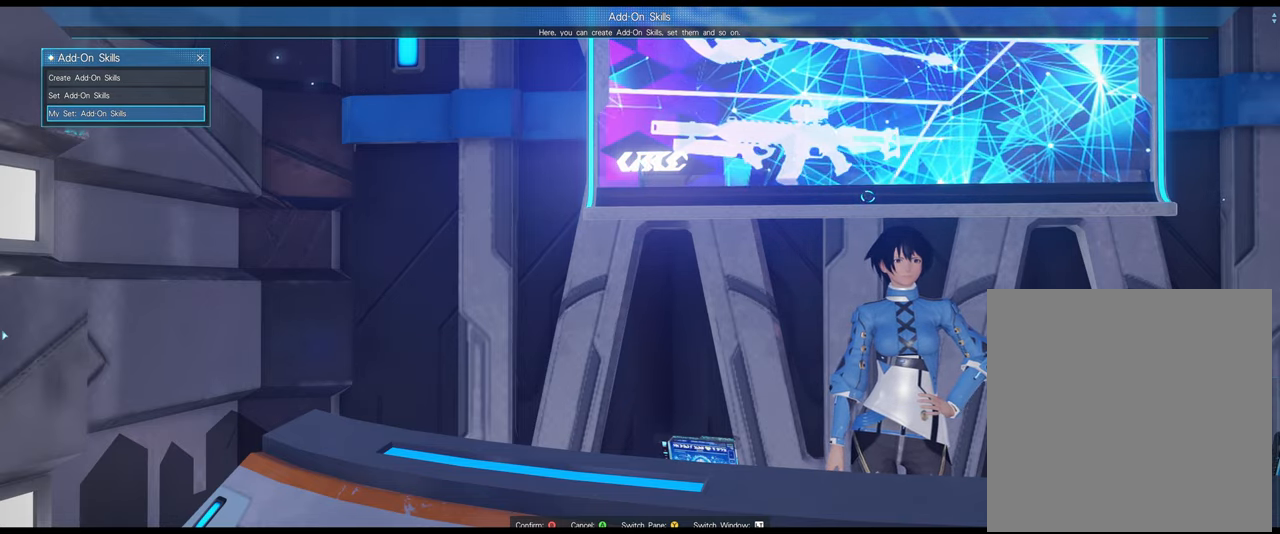
{"buttons": [], "left_stick": "center", "right_stick": "center", "events": [[366, "A", "down"], [483, "A", "up"]]}
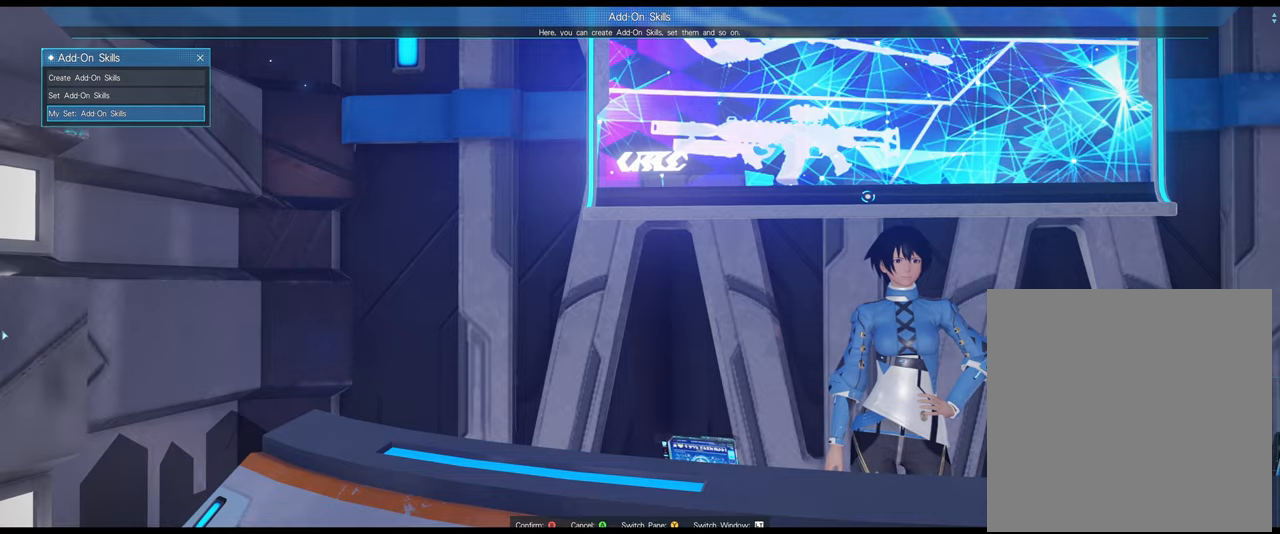
{"buttons": [], "left_stick": "center", "right_stick": "center", "events": [[83, "A", "down"], [166, "A", "up"], [333, "A", "down"], [433, "A", "up"]]}
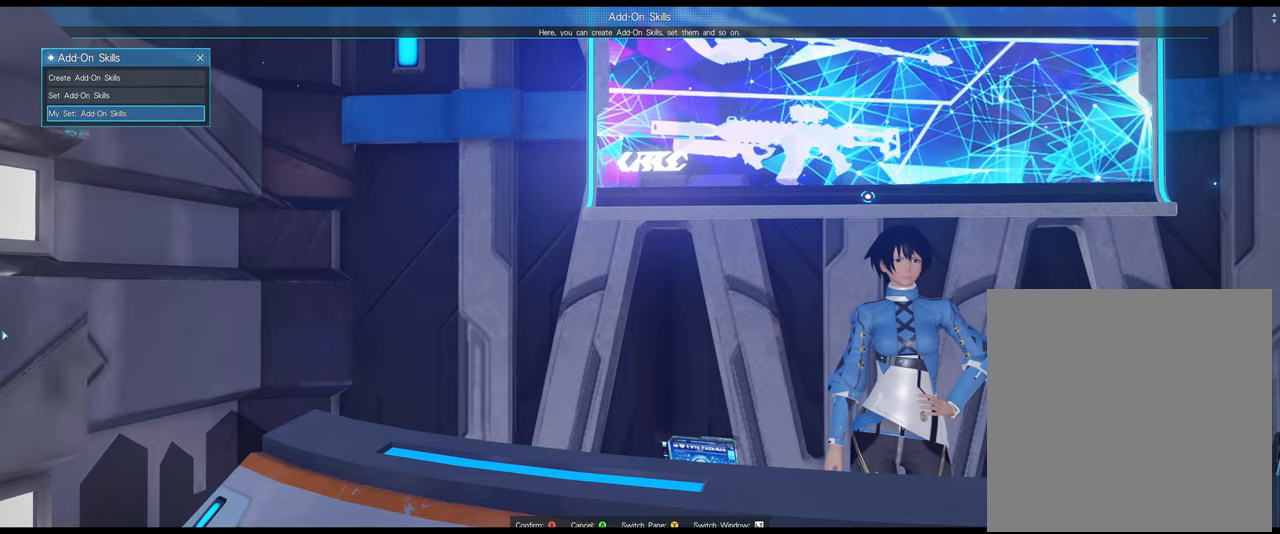
{"buttons": ["DPAD_RIGHT"], "left_stick": "center", "right_stick": "center", "events": [[50, "A", "down"], [150, "A", "up"], [433, "DPAD_RIGHT", "down"]]}
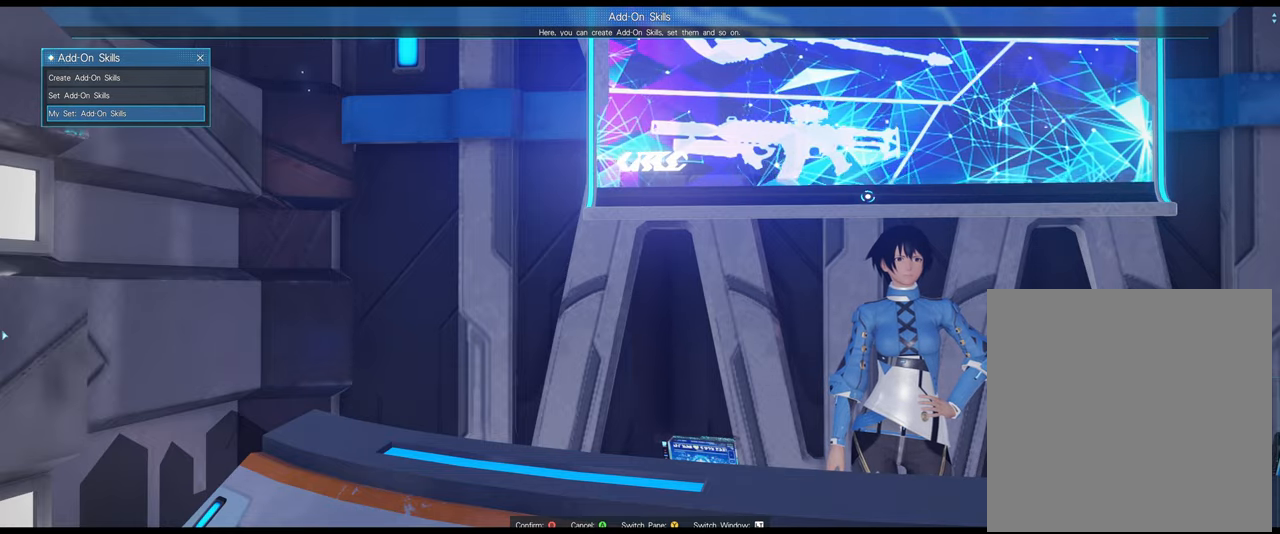
{"buttons": [], "left_stick": "center", "right_stick": "center", "events": [[50, "DPAD_RIGHT", "up"]]}
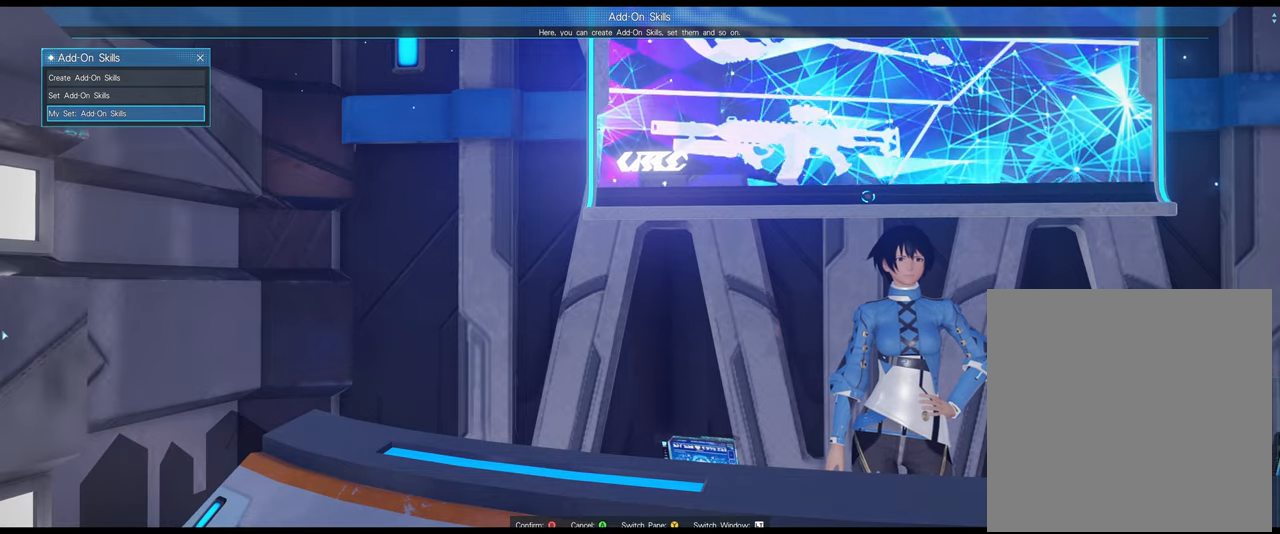
{"buttons": [], "left_stick": "center", "right_stick": "center", "events": []}
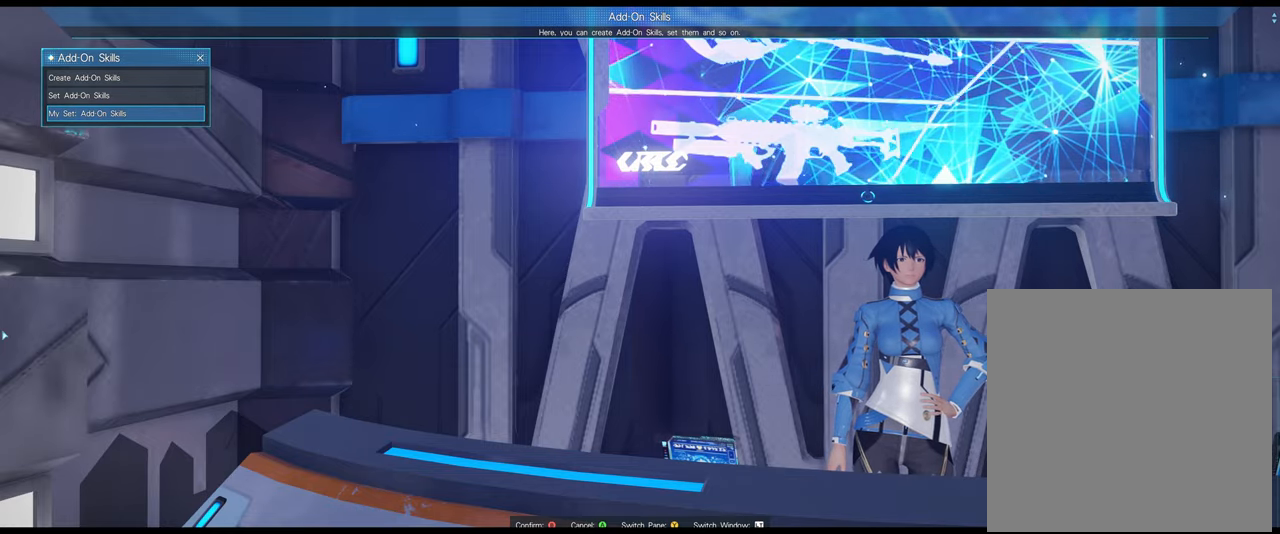
{"buttons": [], "left_stick": "center", "right_stick": "center", "events": []}
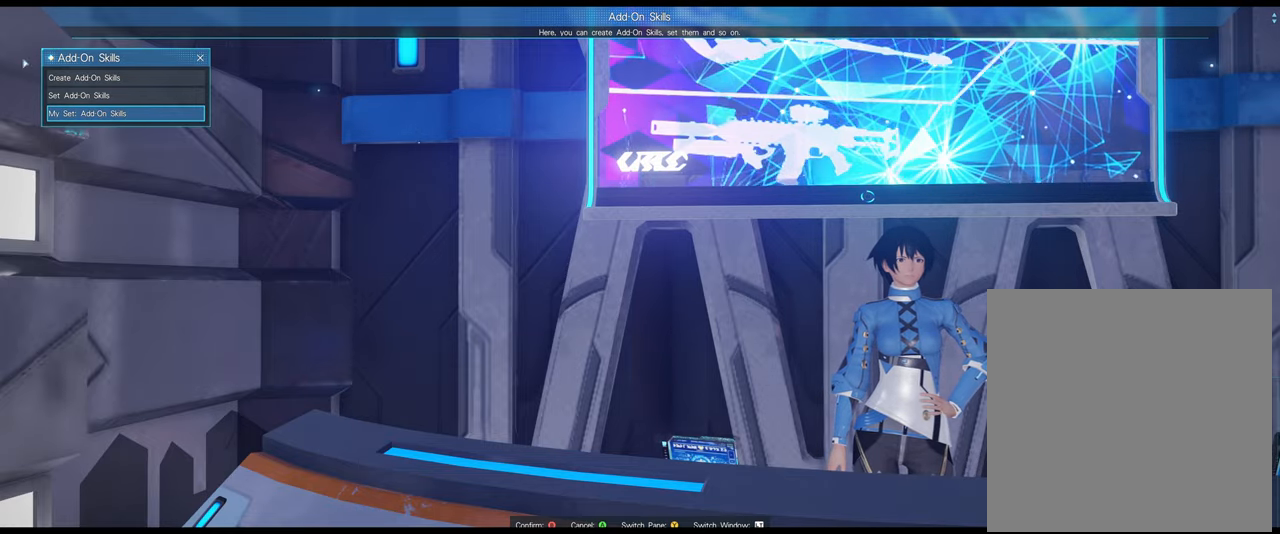
{"buttons": [], "left_stick": "center", "right_stick": "center", "events": []}
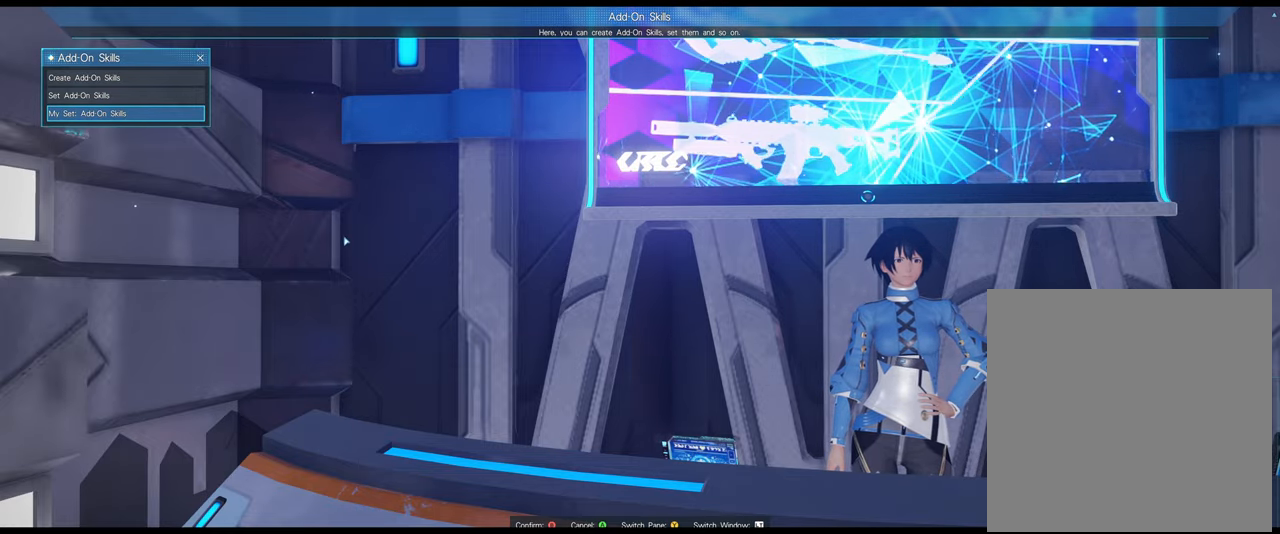
{"buttons": [], "left_stick": "center", "right_stick": "center", "events": []}
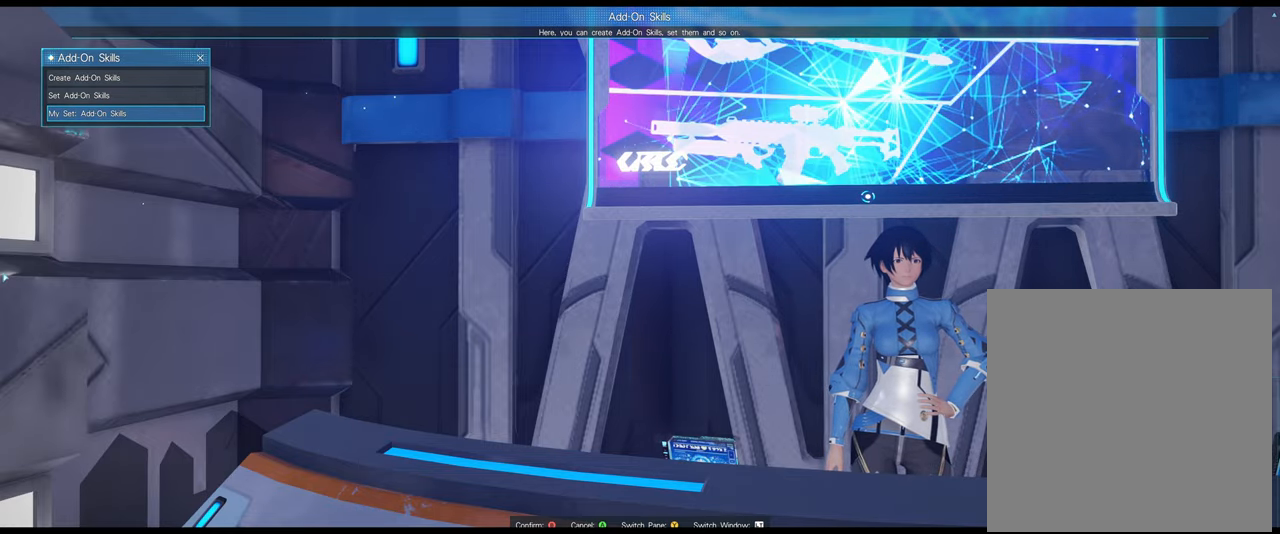
{"buttons": [], "left_stick": "center", "right_stick": "center", "events": [[150, "DPAD_UP", "down"], [233, "DPAD_UP", "up"], [333, "DPAD_UP", "down"], [483, "DPAD_UP", "up"]]}
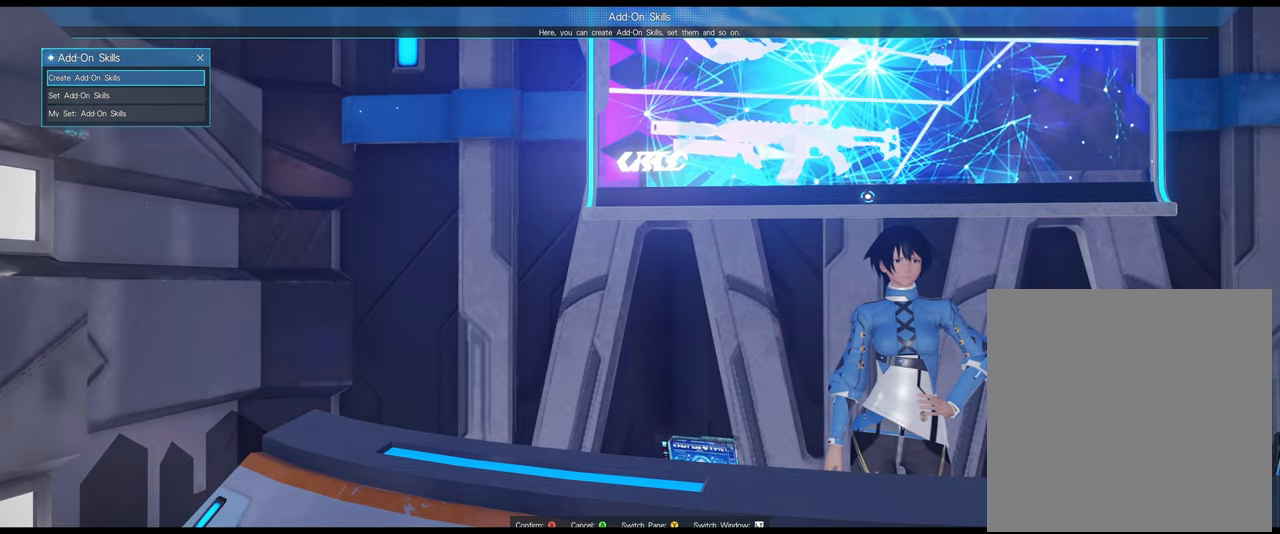
{"buttons": [], "left_stick": "center", "right_stick": "center", "events": [[283, "DPAD_DOWN", "down"], [383, "DPAD_DOWN", "up"]]}
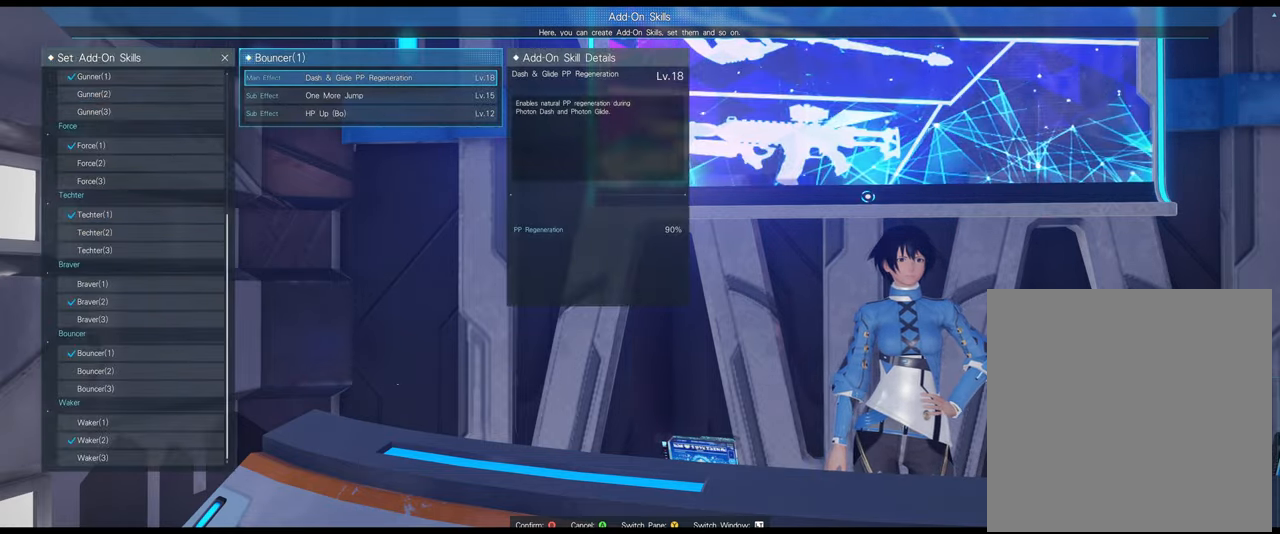
{"buttons": [], "left_stick": "center", "right_stick": "center", "events": [[16, "DPAD_DOWN", "down"], [117, "DPAD_DOWN", "up"]]}